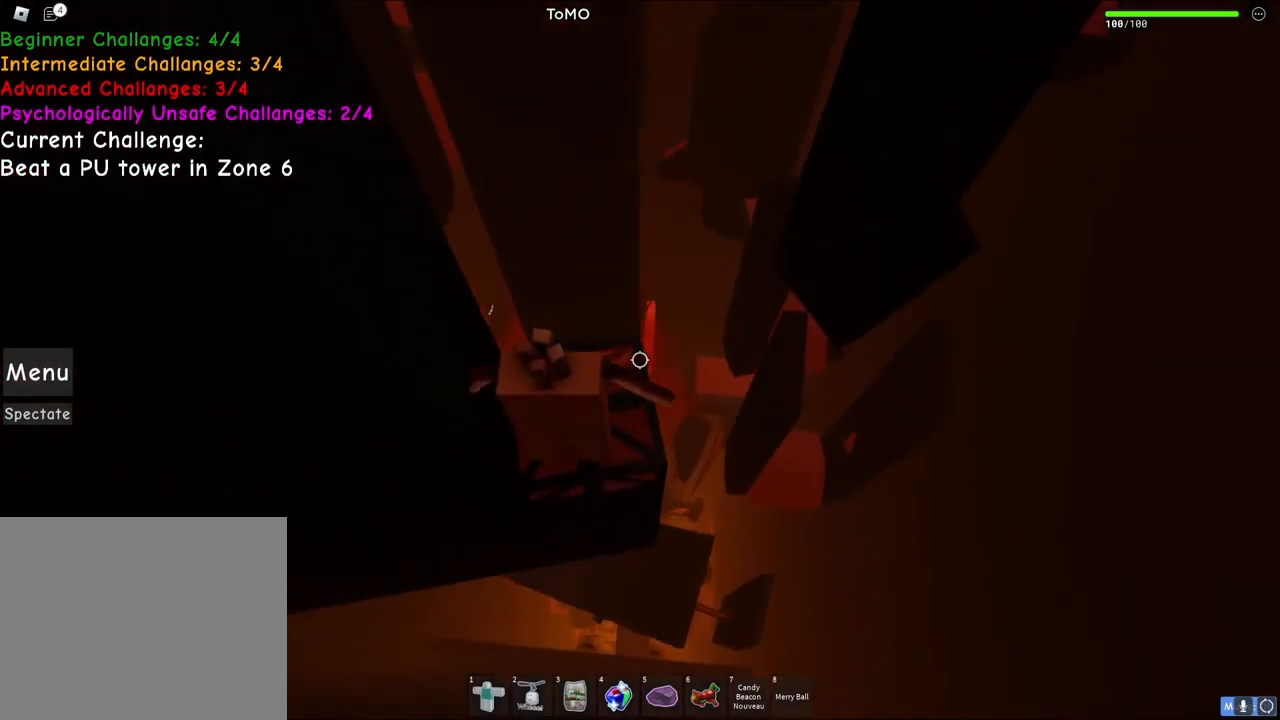
Gameplay with keyboard; each line is a JSON object with the keys held at the frame after it. "events" lists presses ("down") and releases ("up") of "a", "ctrl", "d", "e", "q", "s", "shift", "space" and "w" between this image and that frame as [ms after this image, input, new state], when the widget could be followed in between. No other keys are recorded. Mouse input is not recorded.
{"keys": [], "events": [[200, "w", "down"], [250, "w", "up"]]}
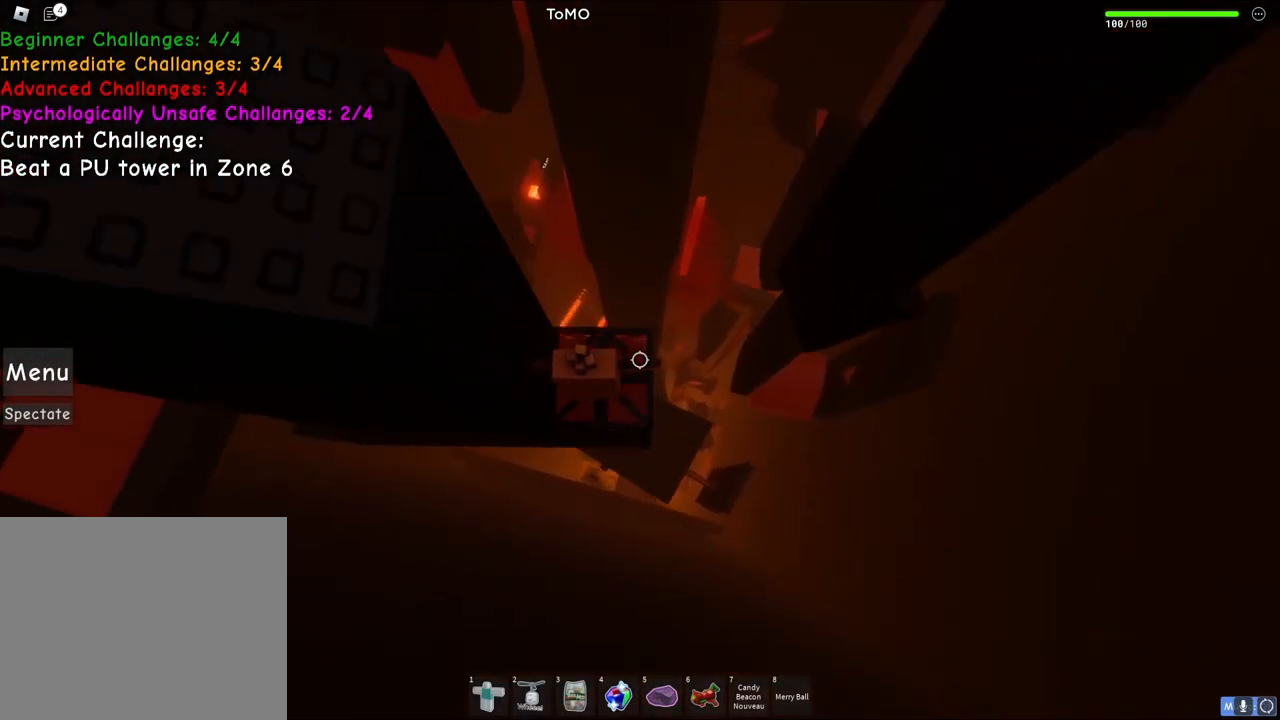
{"keys": ["d", "space"], "events": [[33, "d", "down"], [117, "d", "up"], [267, "d", "down"], [467, "space", "down"]]}
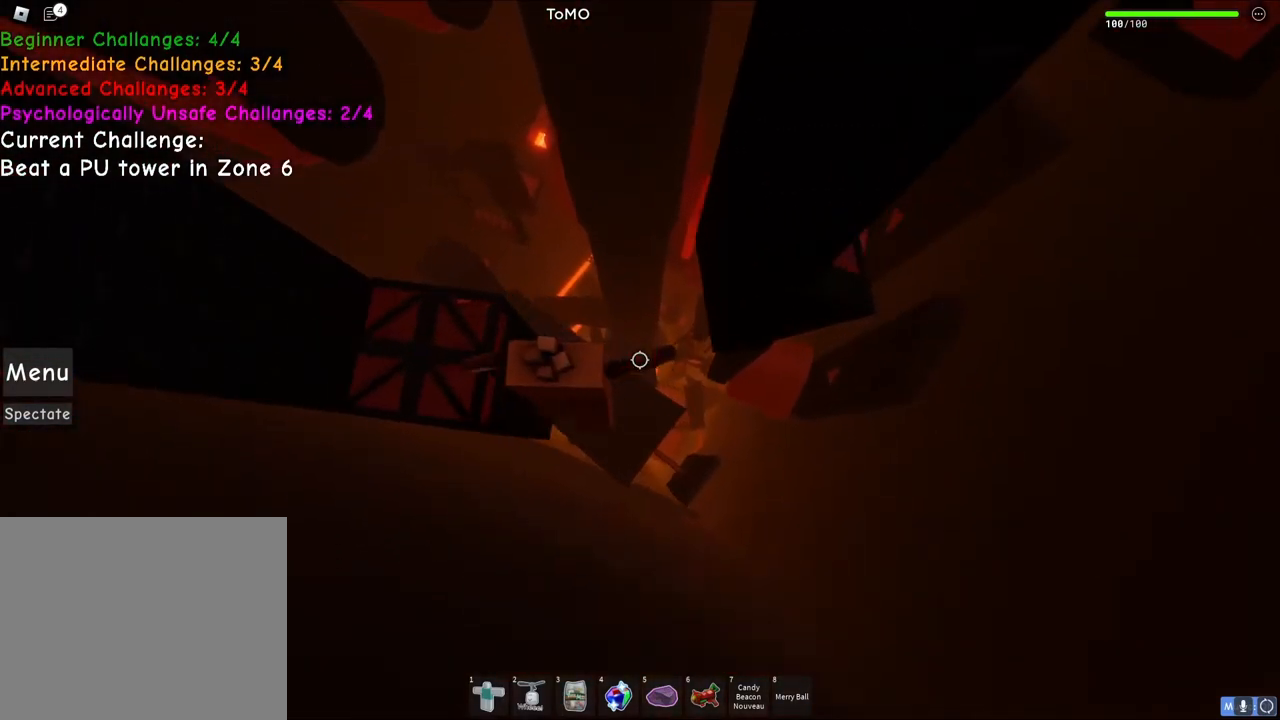
{"keys": ["d", "w"], "events": [[183, "space", "up"], [400, "w", "down"]]}
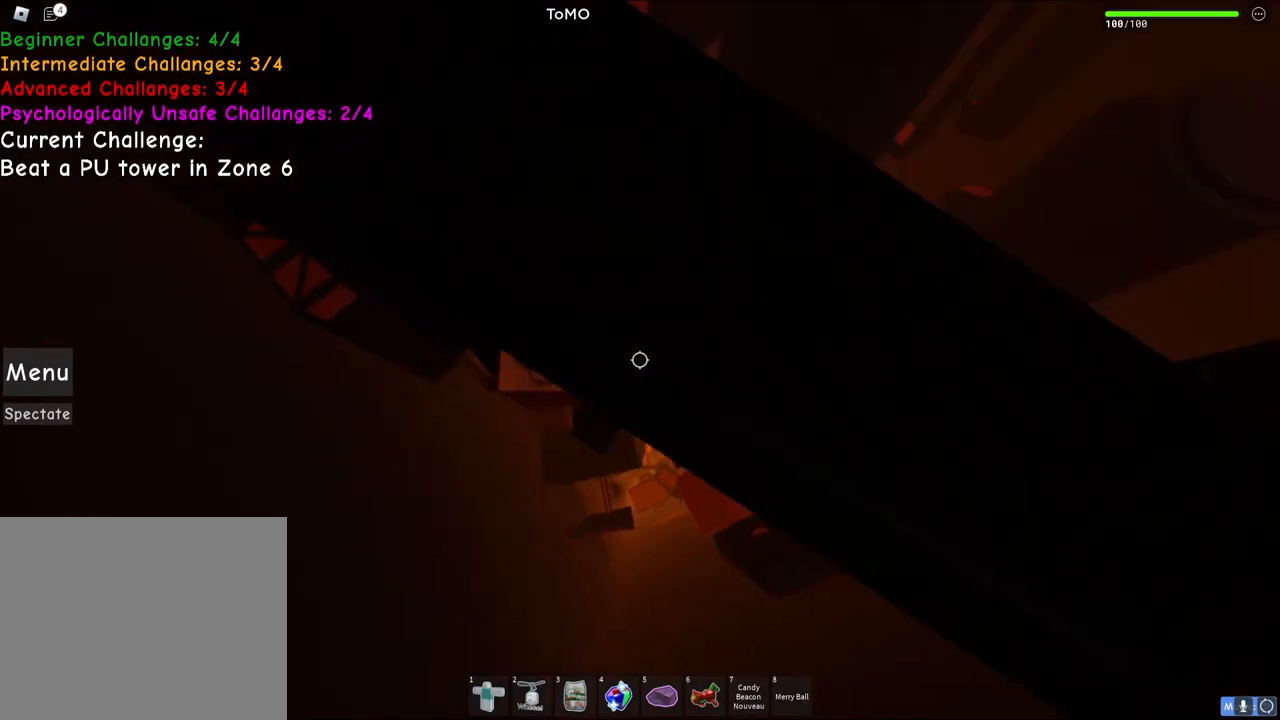
{"keys": ["w"], "events": [[100, "d", "up"], [100, "w", "up"], [183, "shift", "down"], [300, "shift", "up"], [500, "w", "down"]]}
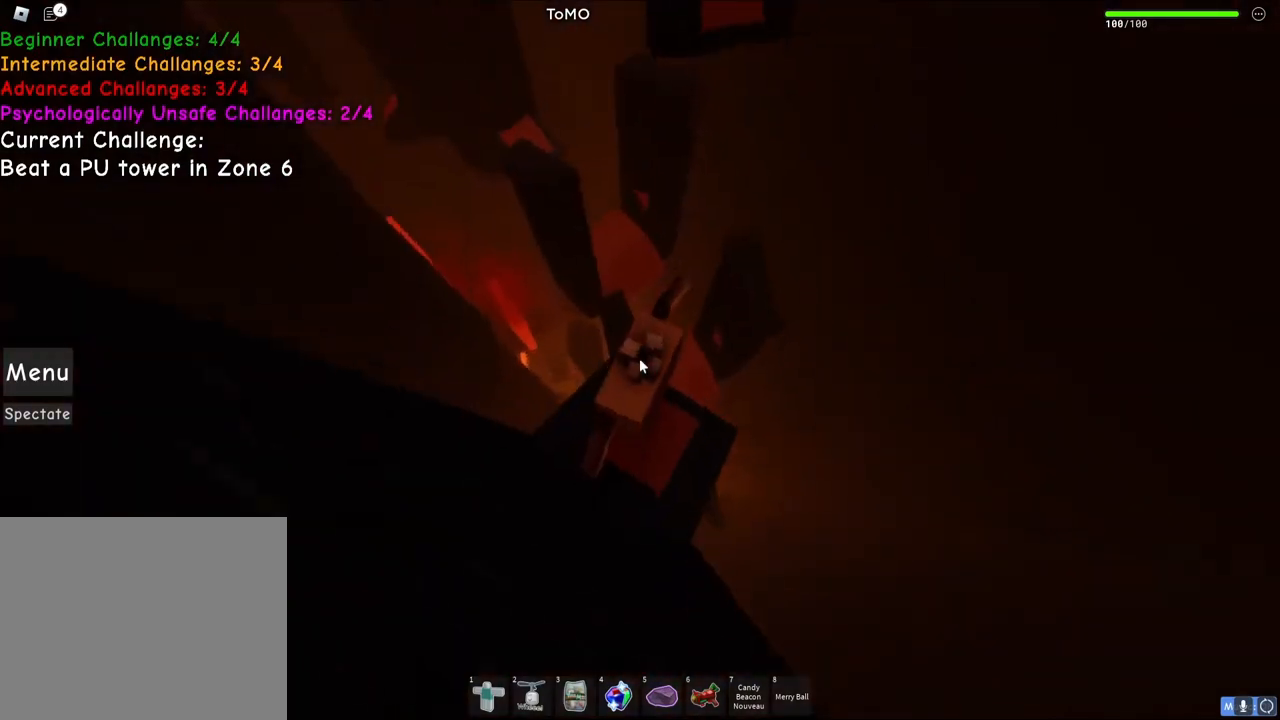
{"keys": ["w"], "events": [[217, "space", "down"], [400, "space", "up"], [433, "shift", "down"], [500, "shift", "up"]]}
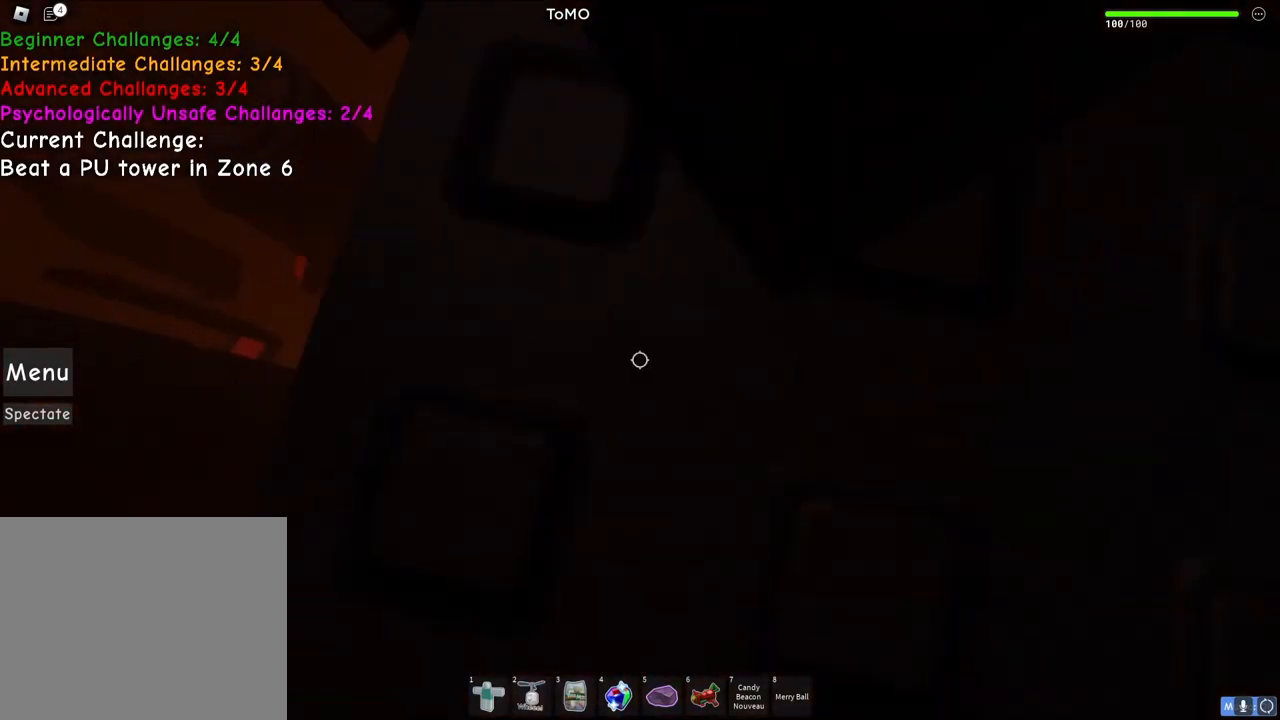
{"keys": ["d", "w"], "events": [[500, "d", "down"]]}
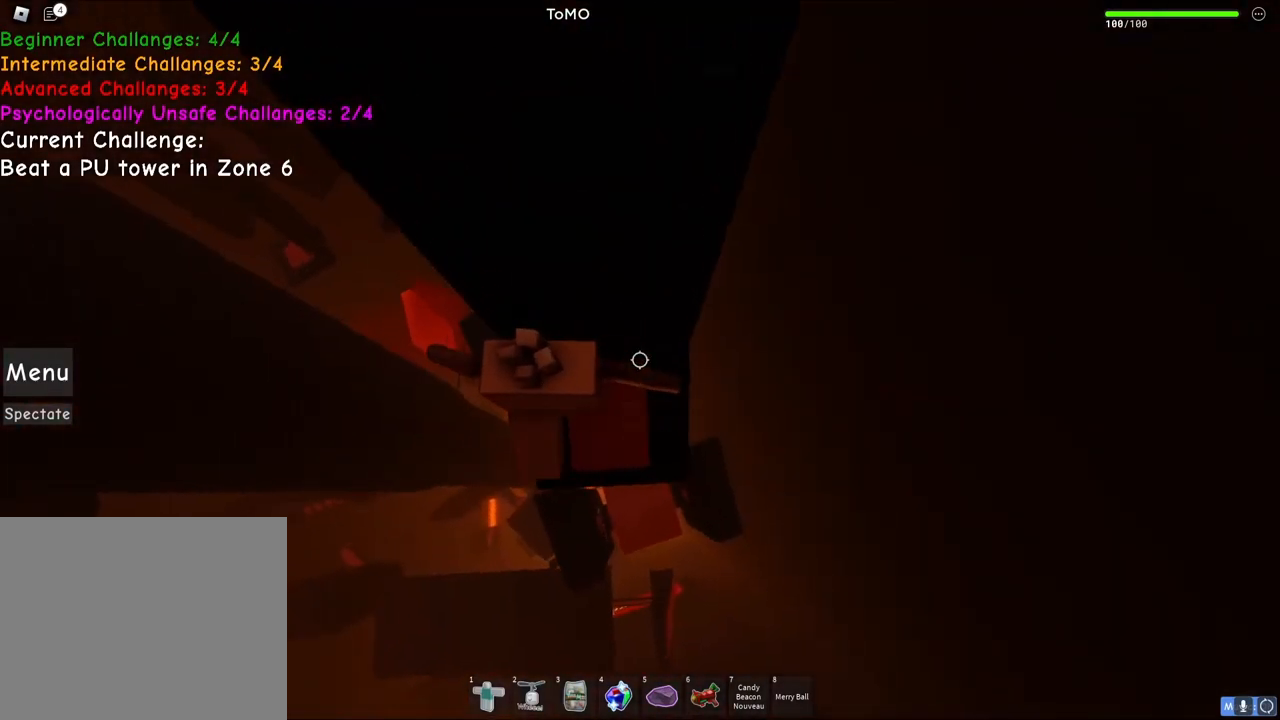
{"keys": [], "events": [[67, "w", "up"], [117, "d", "up"], [283, "d", "down"], [400, "d", "up"]]}
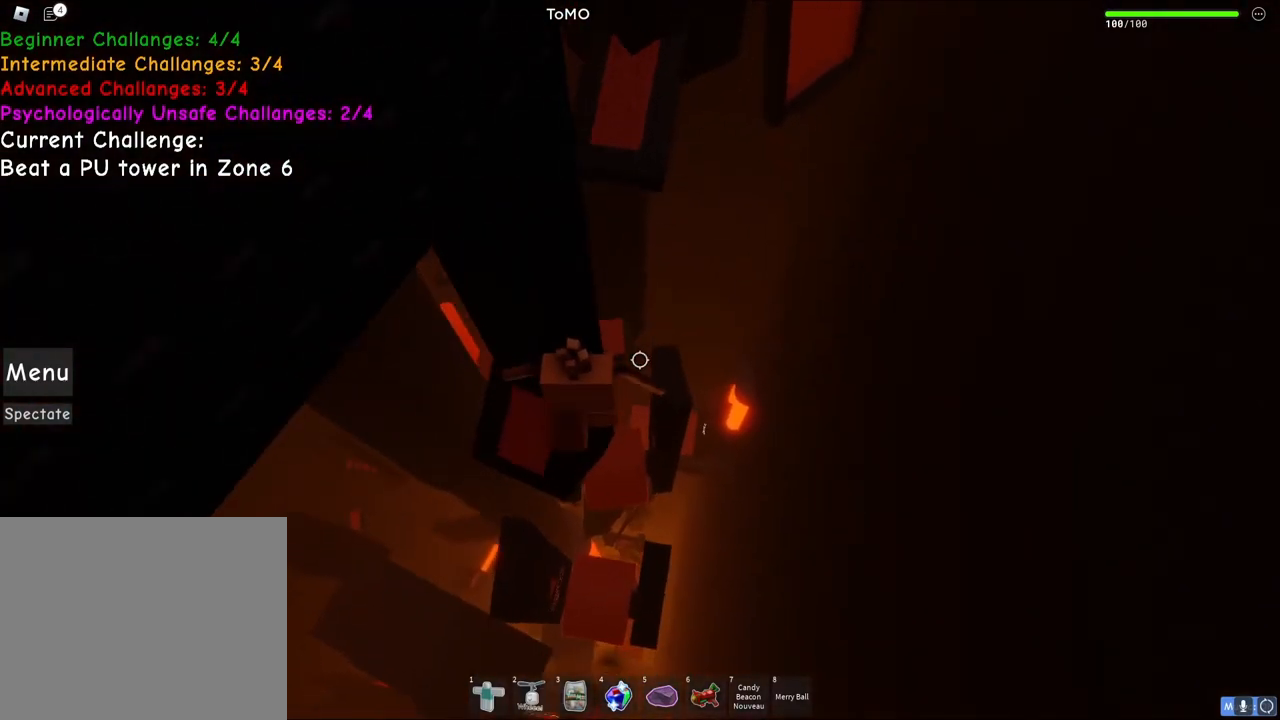
{"keys": ["d"], "events": [[133, "d", "down"], [250, "space", "down"], [467, "space", "up"]]}
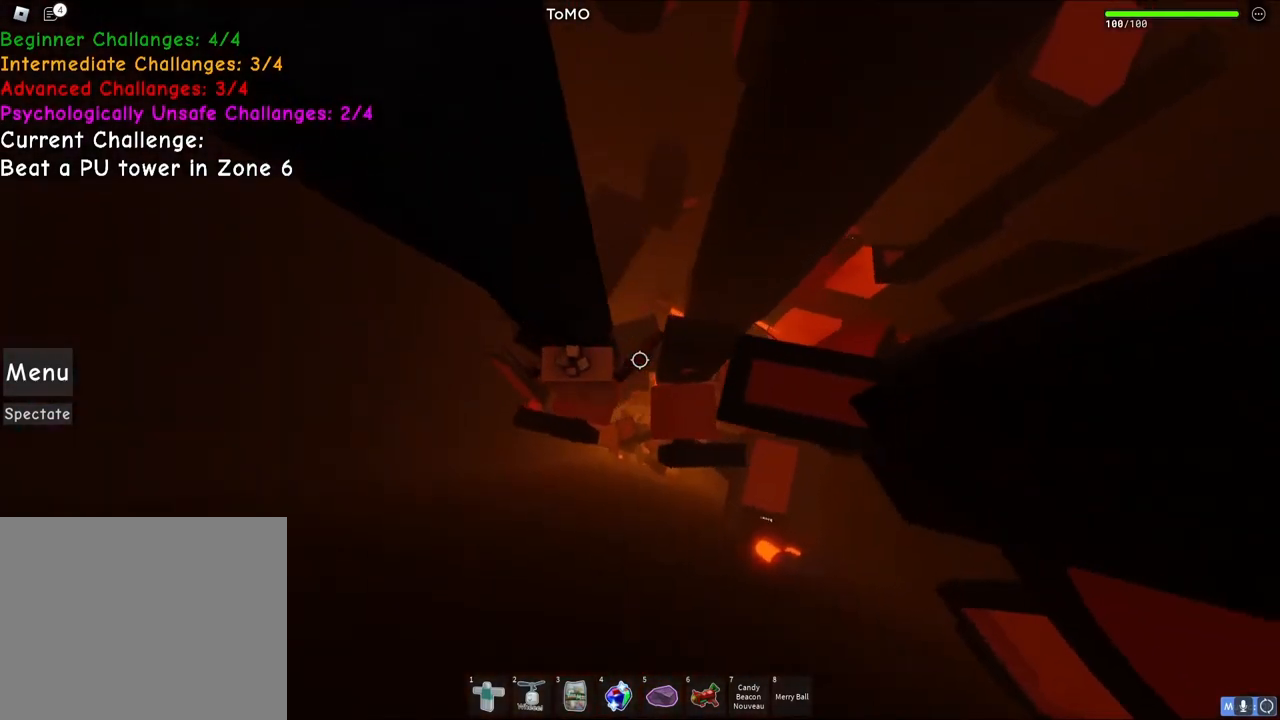
{"keys": ["d"], "events": []}
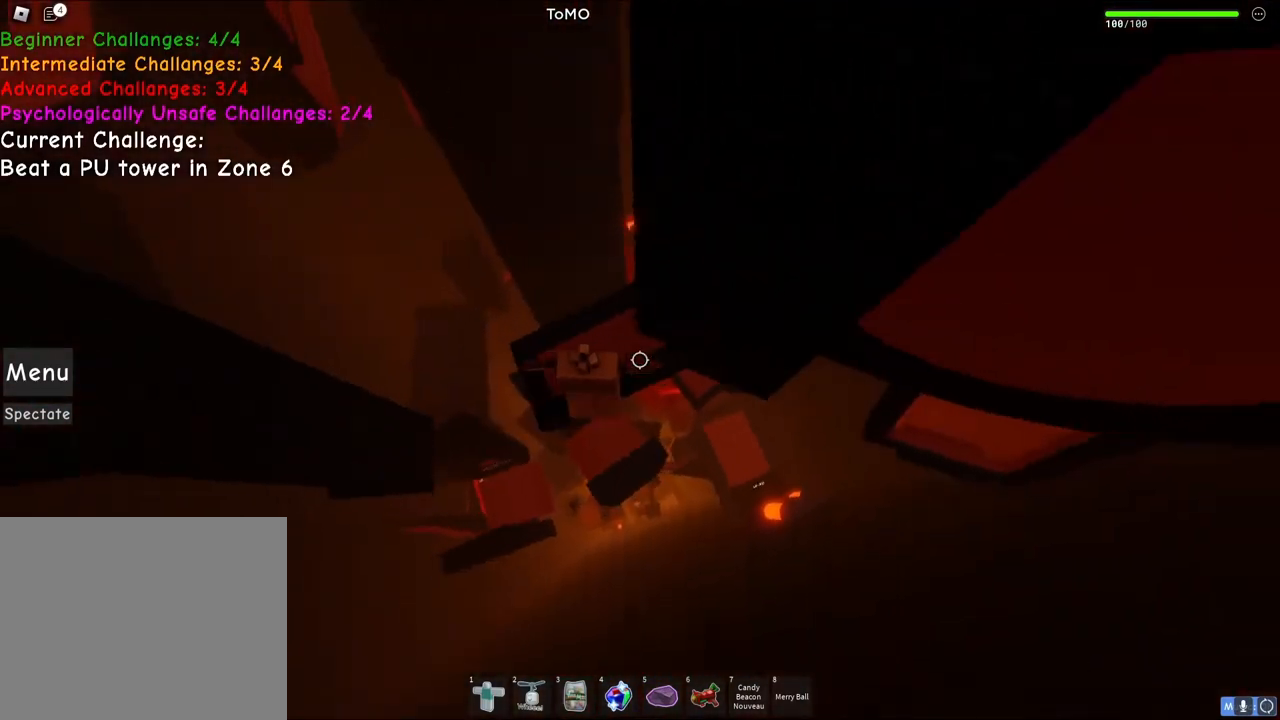
{"keys": ["d"], "events": [[50, "w", "down"], [217, "w", "up"], [233, "d", "up"], [350, "d", "down"]]}
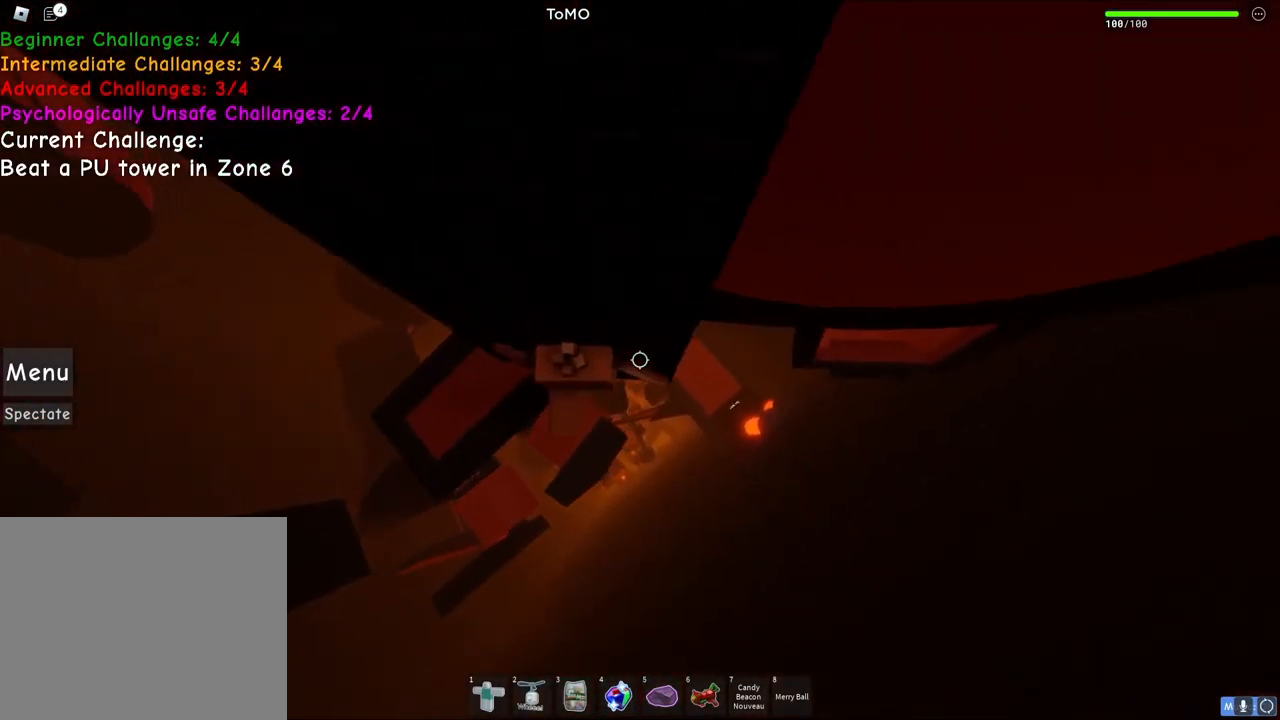
{"keys": ["d"], "events": [[17, "space", "down"], [200, "space", "up"]]}
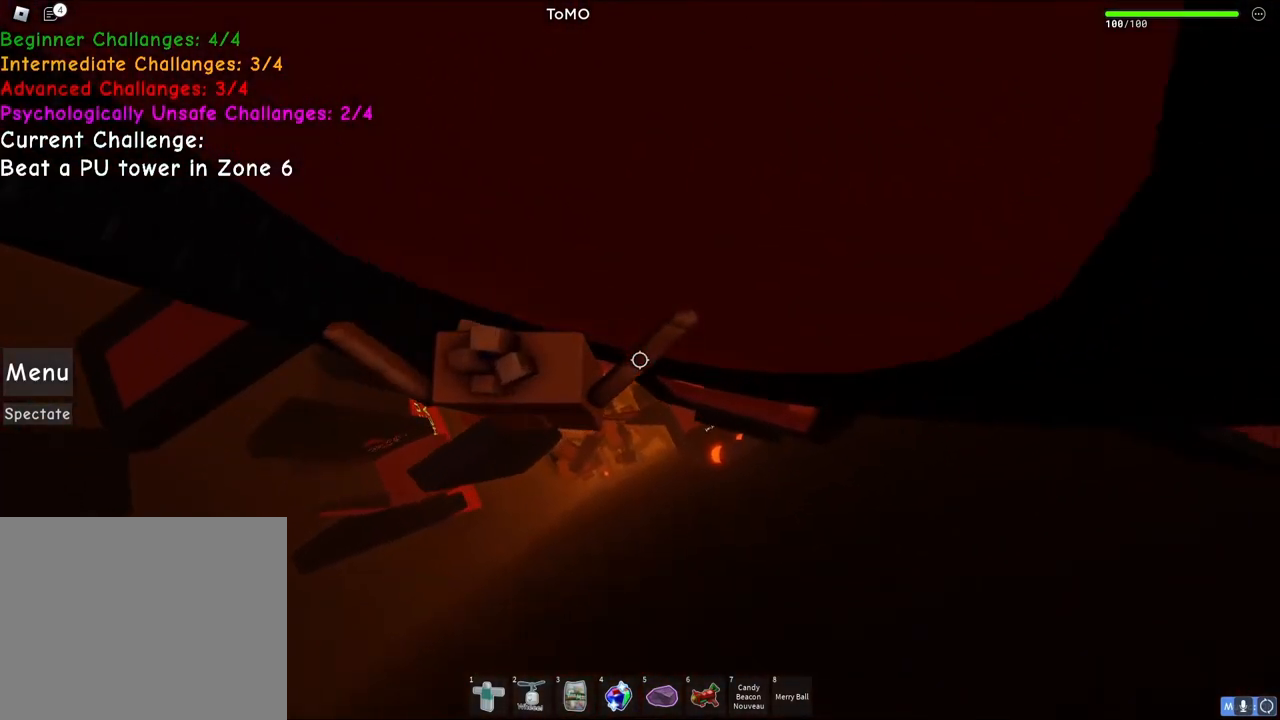
{"keys": [], "events": [[317, "d", "up"]]}
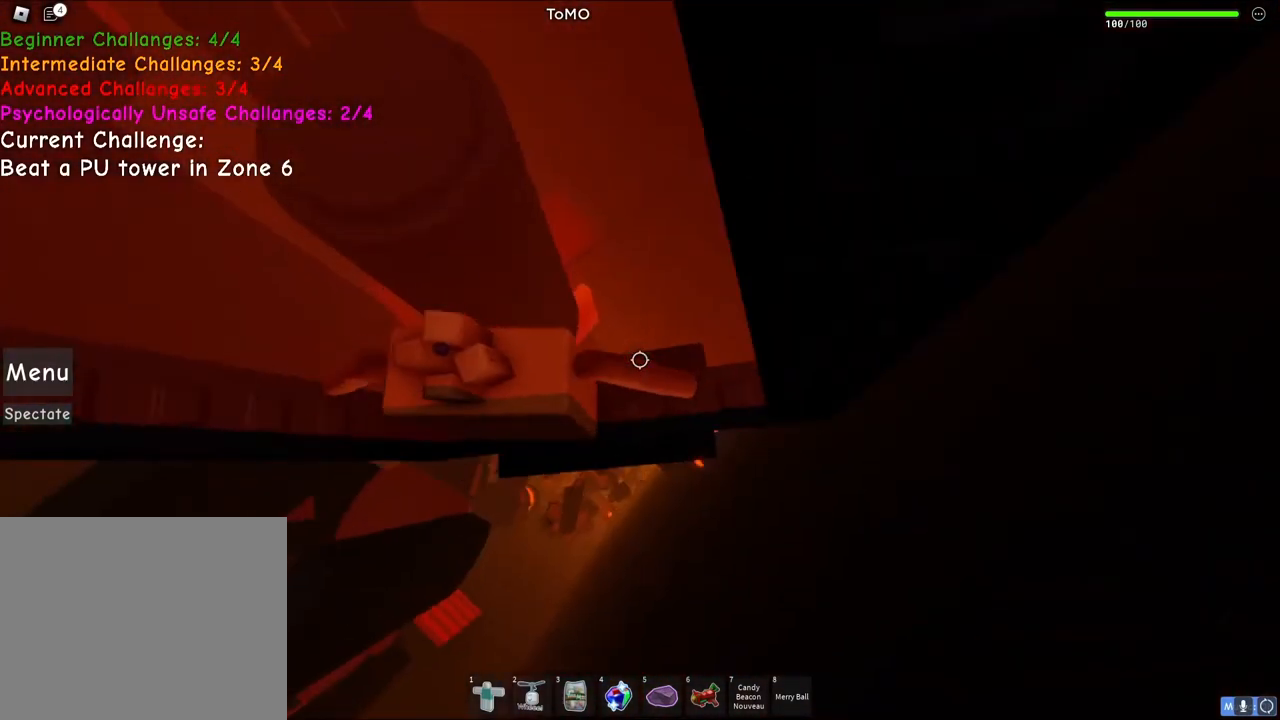
{"keys": ["d"], "events": [[50, "d", "down"], [200, "d", "up"], [483, "d", "down"]]}
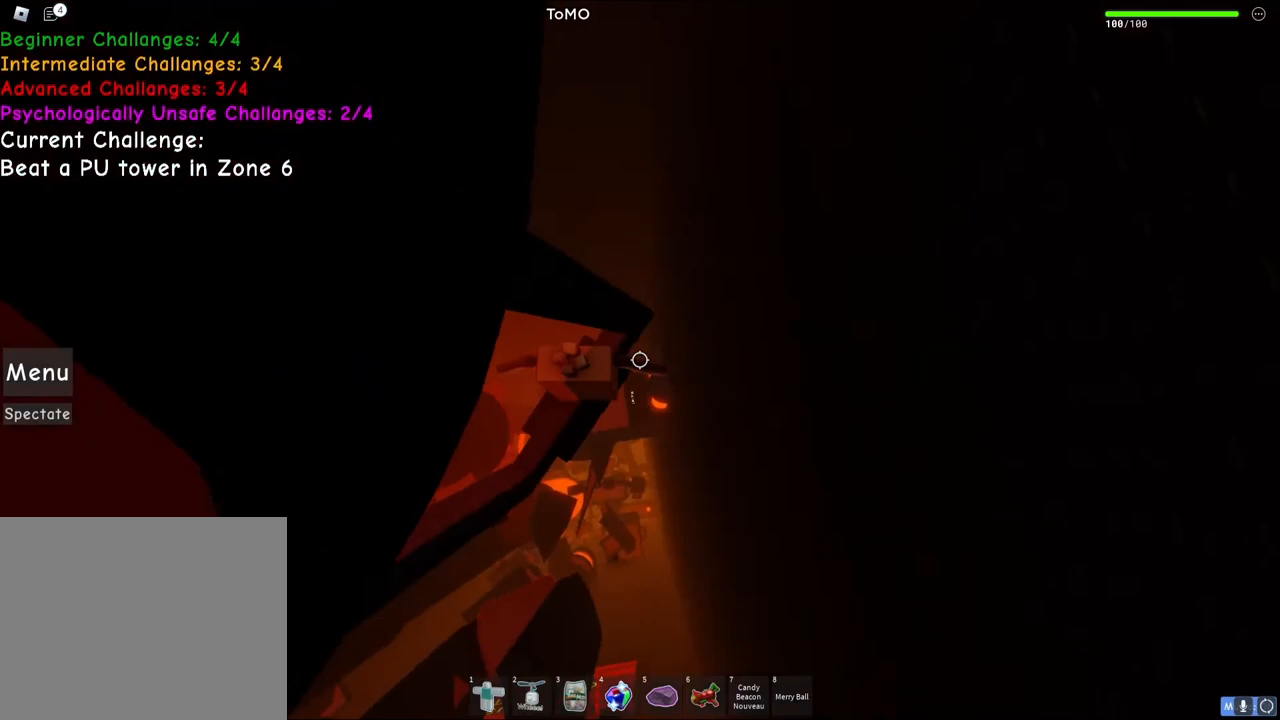
{"keys": ["w"], "events": [[100, "space", "down"], [217, "d", "up"], [217, "space", "up"], [333, "d", "down"], [333, "w", "down"], [467, "d", "up"]]}
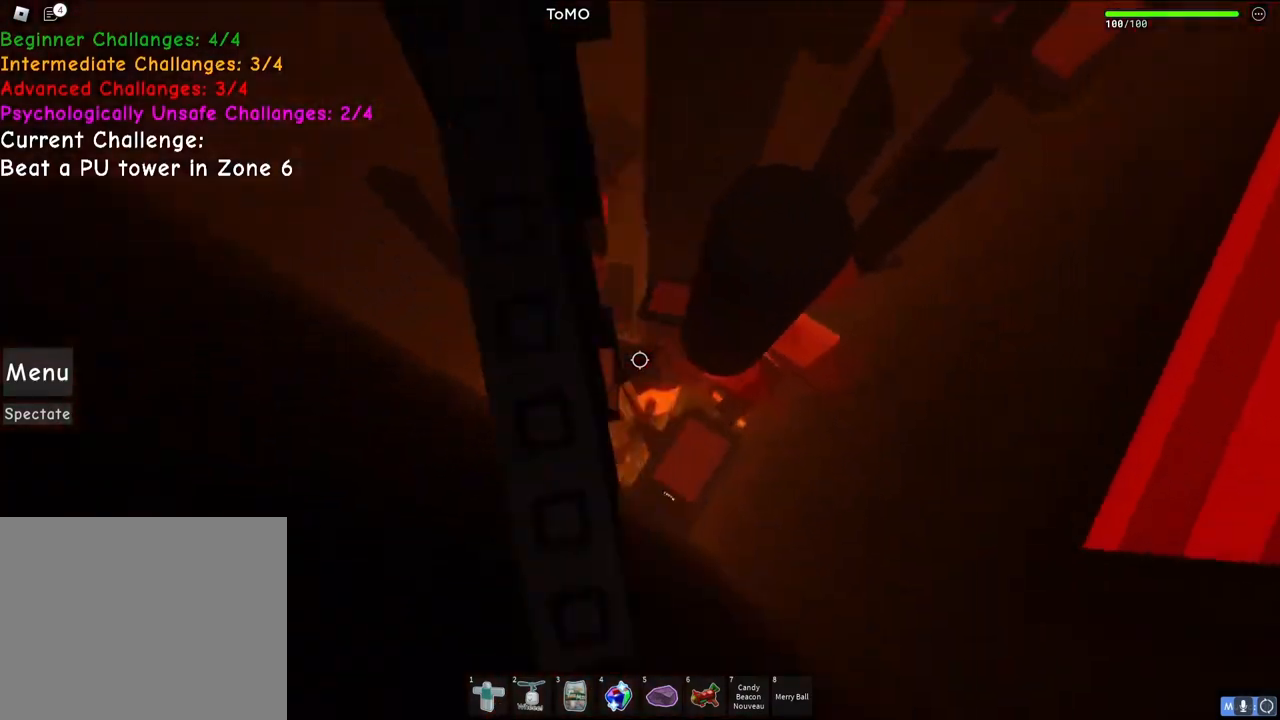
{"keys": ["shift"], "events": [[150, "w", "up"], [300, "w", "down"], [400, "w", "up"], [467, "shift", "down"]]}
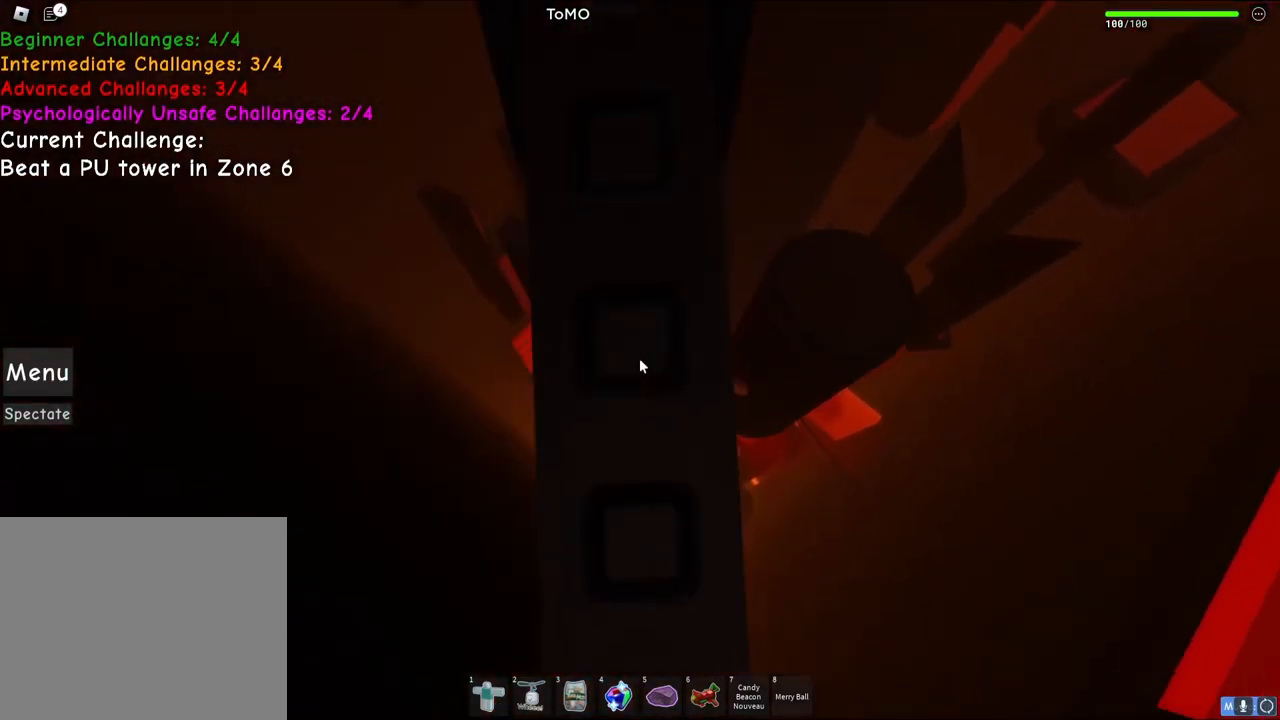
{"keys": [], "events": [[83, "shift", "up"], [367, "shift", "down"], [433, "shift", "up"]]}
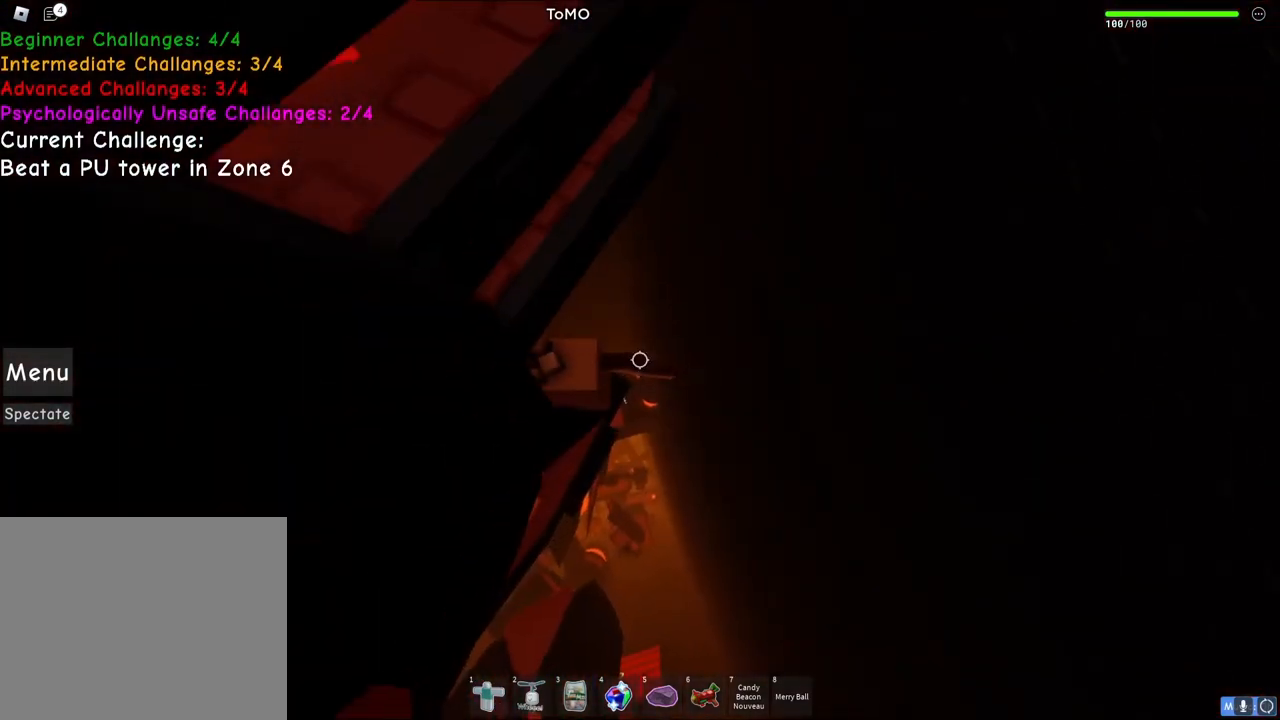
{"keys": ["d", "space", "w"], "events": [[300, "d", "down"], [433, "space", "down"], [483, "w", "down"]]}
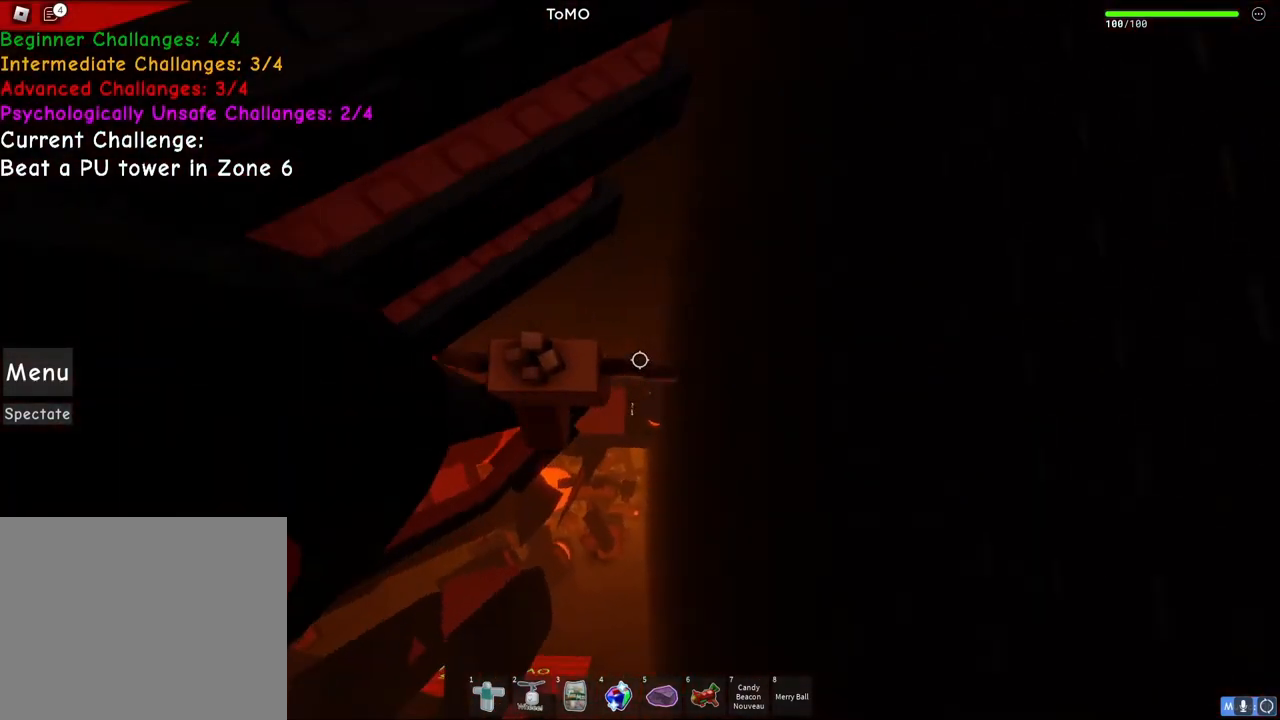
{"keys": ["a", "w"], "events": [[50, "space", "up"], [150, "d", "up"], [333, "a", "down"]]}
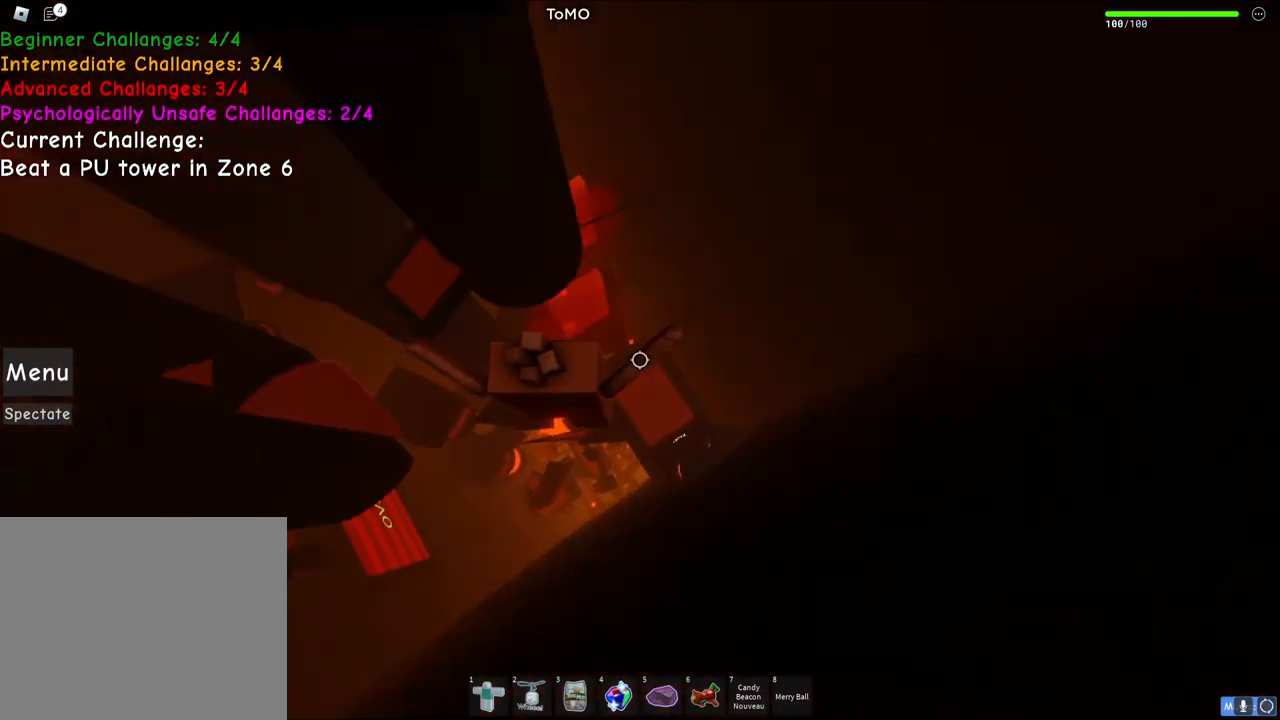
{"keys": ["d", "w"], "events": [[117, "a", "up"], [183, "d", "down"]]}
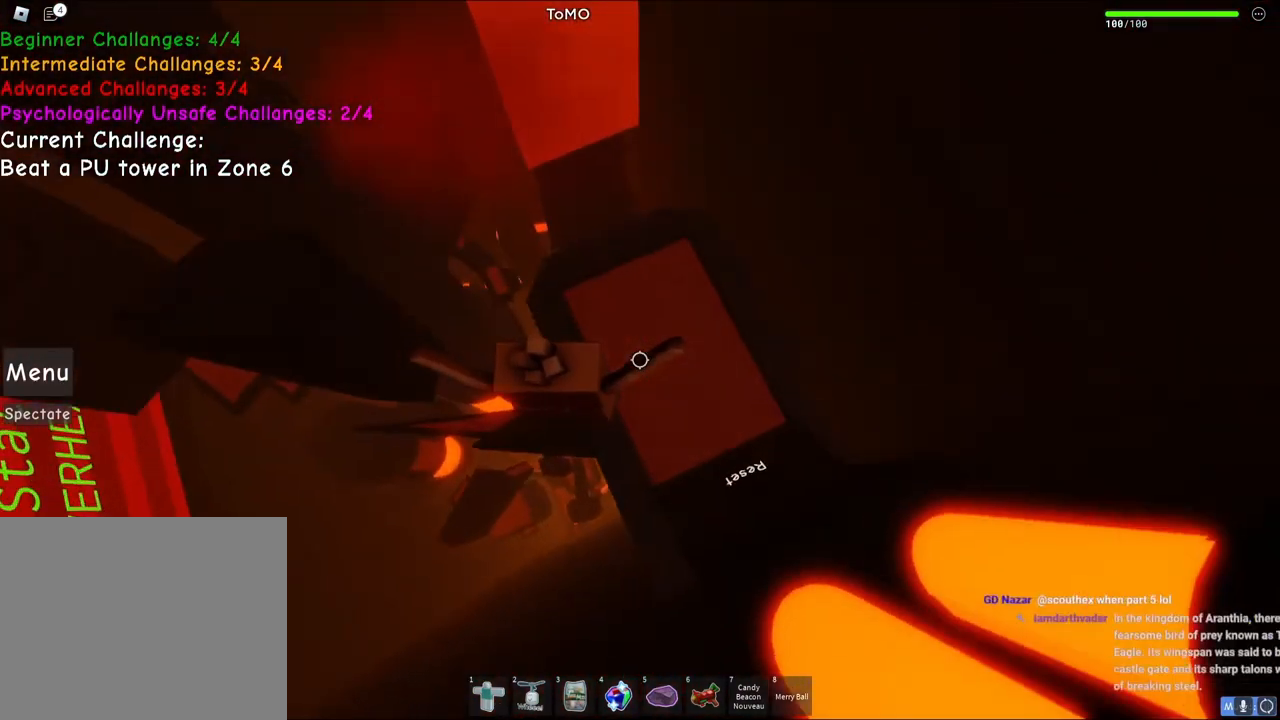
{"keys": ["d"], "events": [[67, "space", "down"], [267, "space", "up"], [333, "d", "up"], [483, "d", "down"], [500, "w", "up"]]}
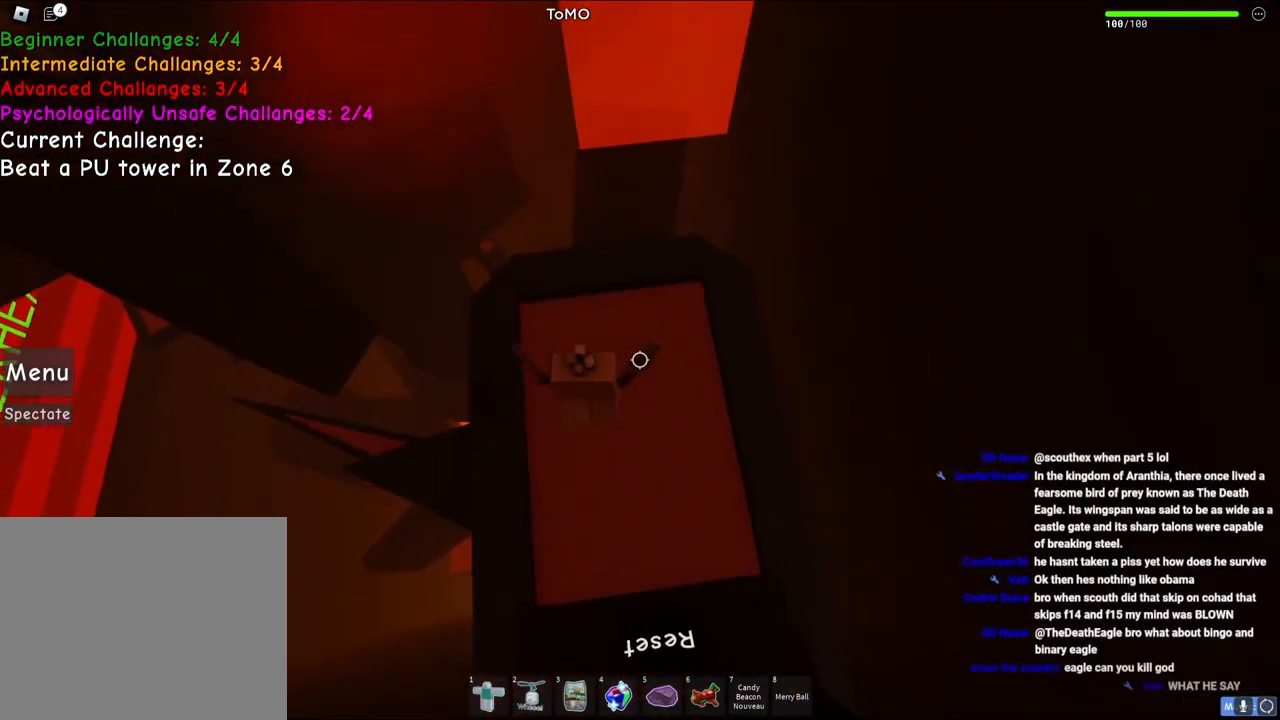
{"keys": ["d"], "events": []}
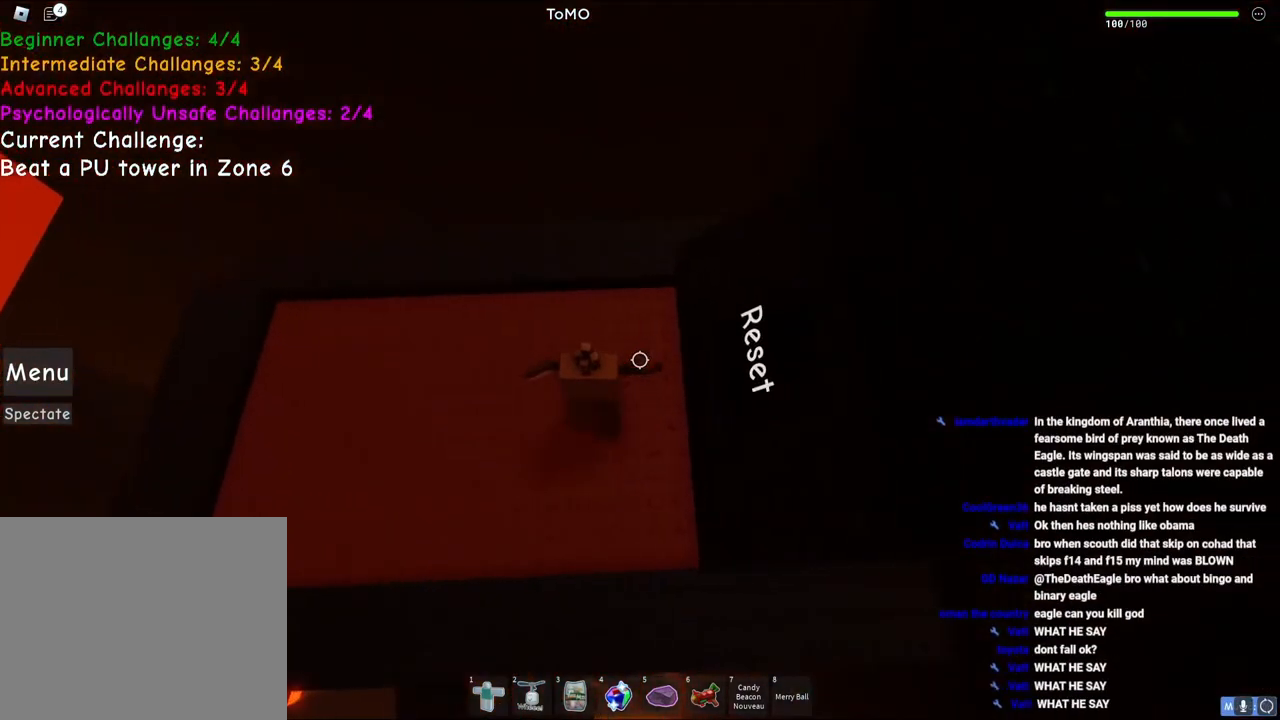
{"keys": [], "events": [[83, "space", "down"], [267, "space", "up"], [400, "d", "up"]]}
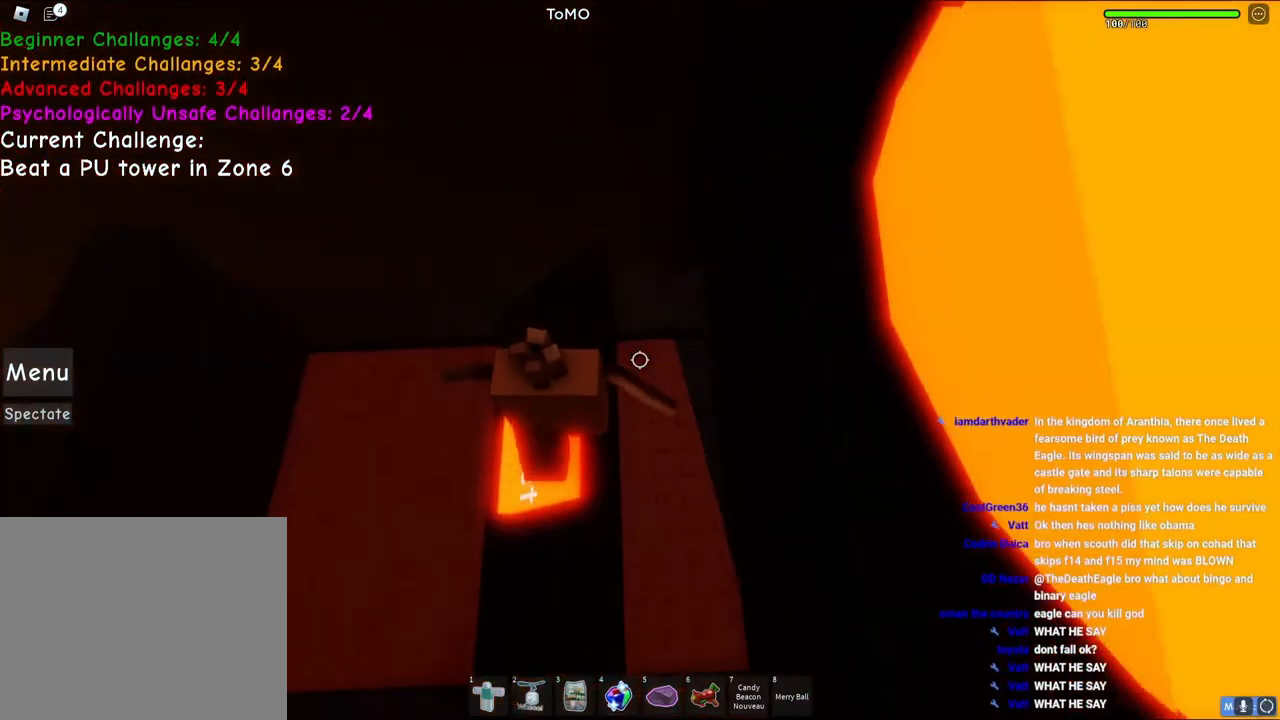
{"keys": ["a", "space", "w"], "events": [[50, "a", "down"], [167, "w", "down"], [350, "space", "down"]]}
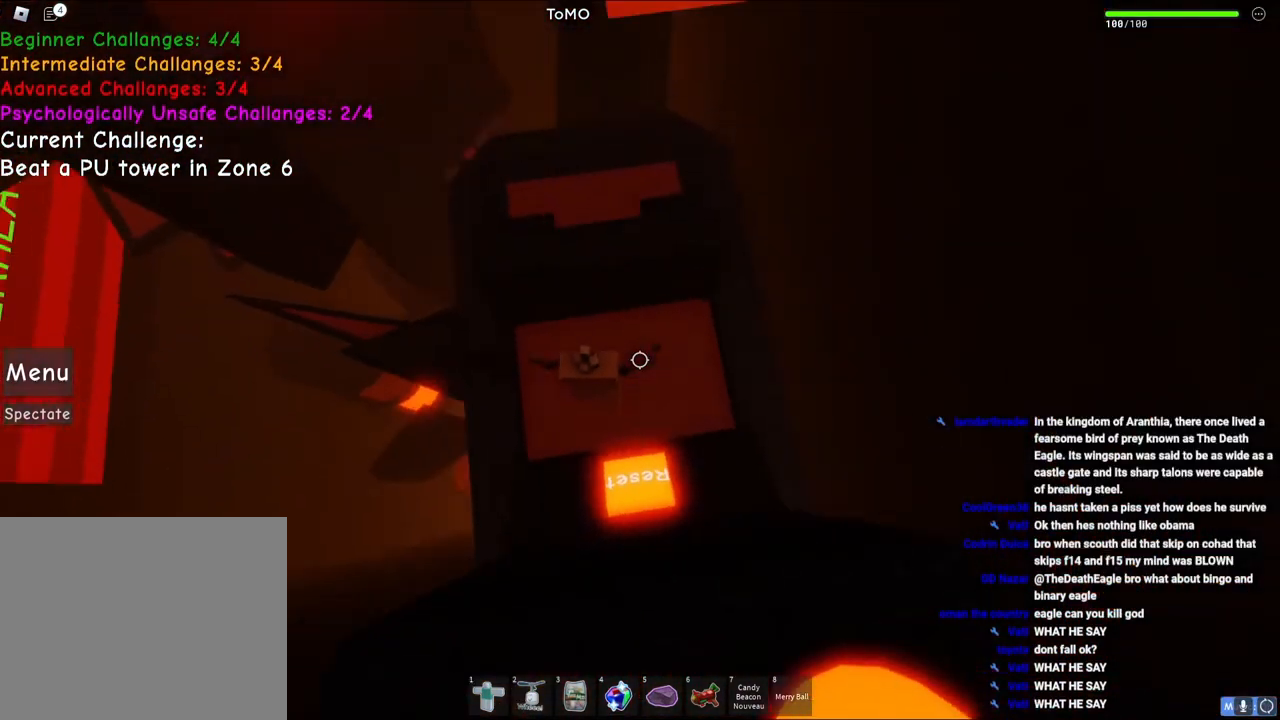
{"keys": ["space", "w"], "events": [[50, "a", "up"], [100, "space", "up"], [417, "space", "down"]]}
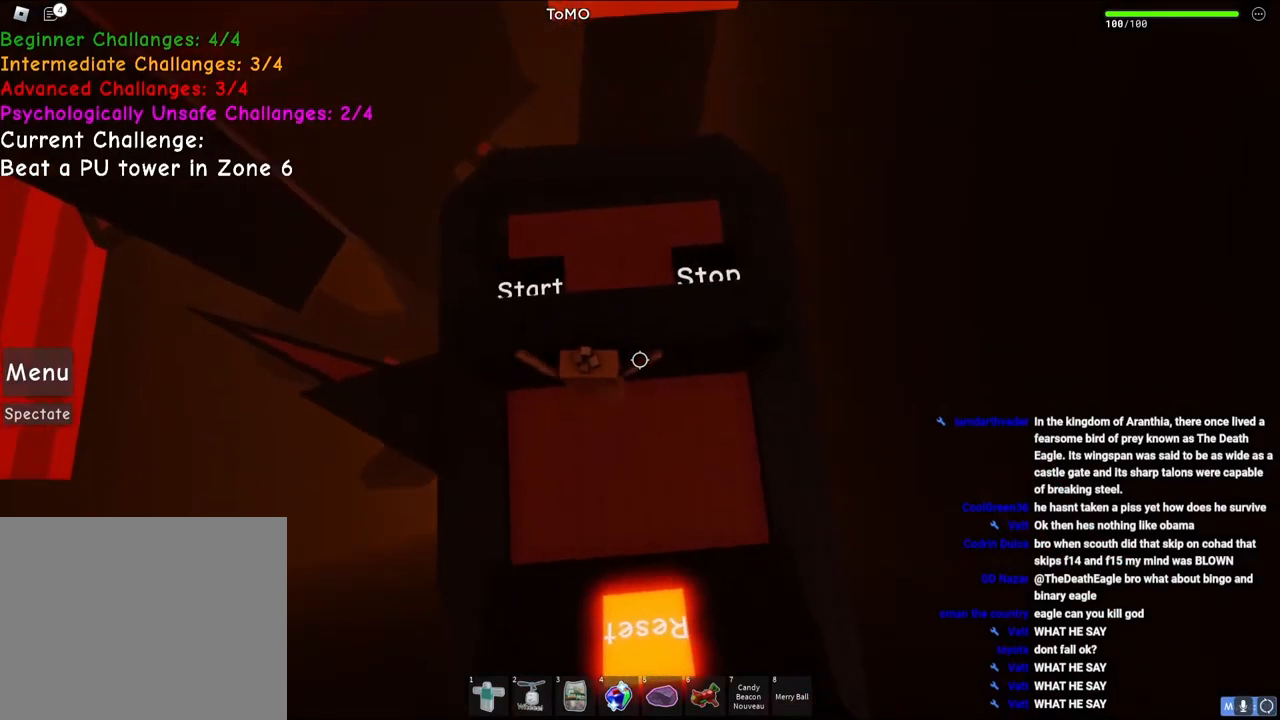
{"keys": ["w"], "events": [[83, "space", "up"], [100, "d", "down"], [217, "d", "up"], [333, "space", "down"], [483, "space", "up"]]}
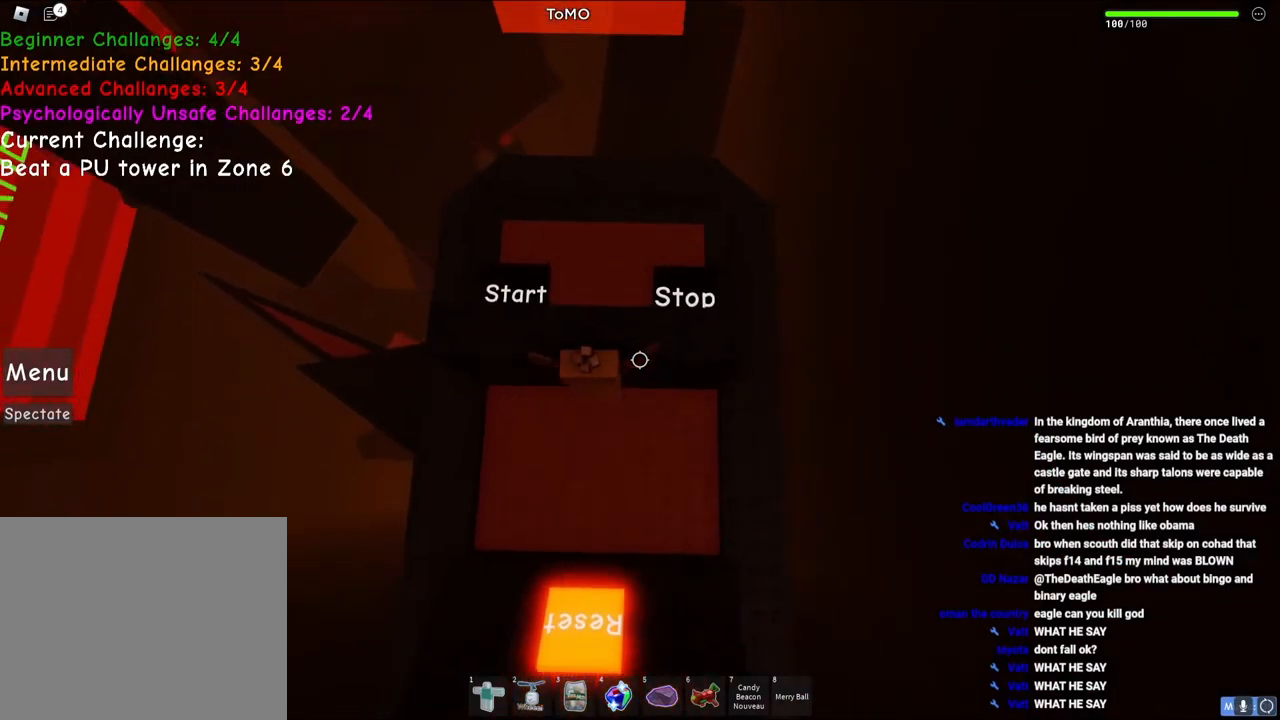
{"keys": ["space"], "events": [[167, "d", "down"], [283, "d", "up"], [367, "w", "up"], [500, "space", "down"]]}
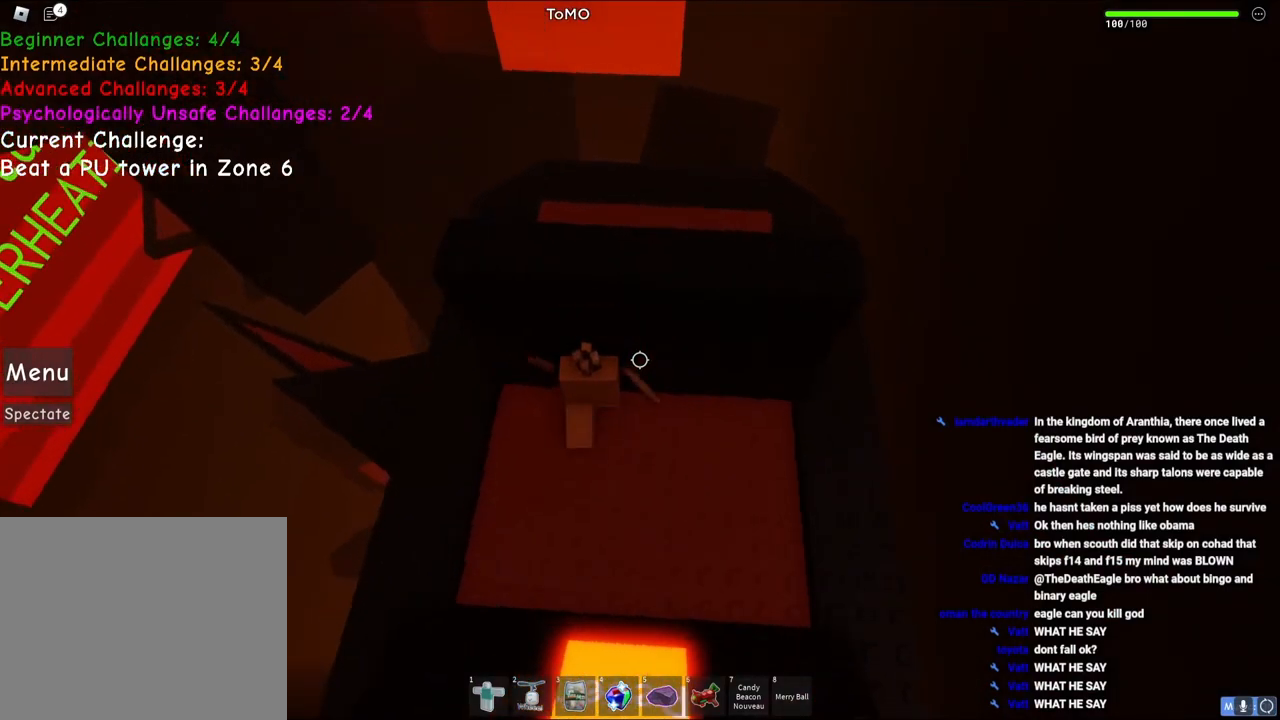
{"keys": ["space", "w"], "events": [[200, "d", "down"], [200, "w", "down"], [217, "space", "up"], [400, "d", "up"], [433, "space", "down"]]}
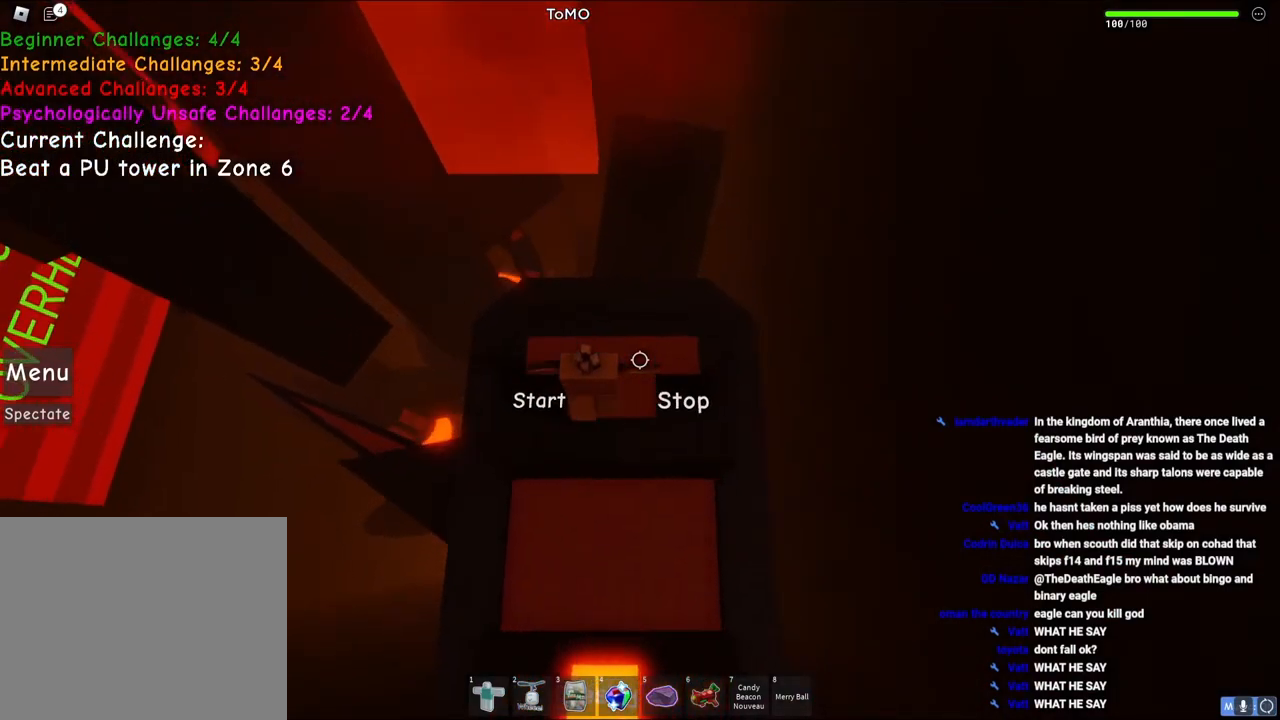
{"keys": ["space", "w"], "events": [[17, "w", "up"], [67, "space", "up"], [233, "w", "down"], [383, "w", "up"], [433, "space", "down"], [433, "w", "down"]]}